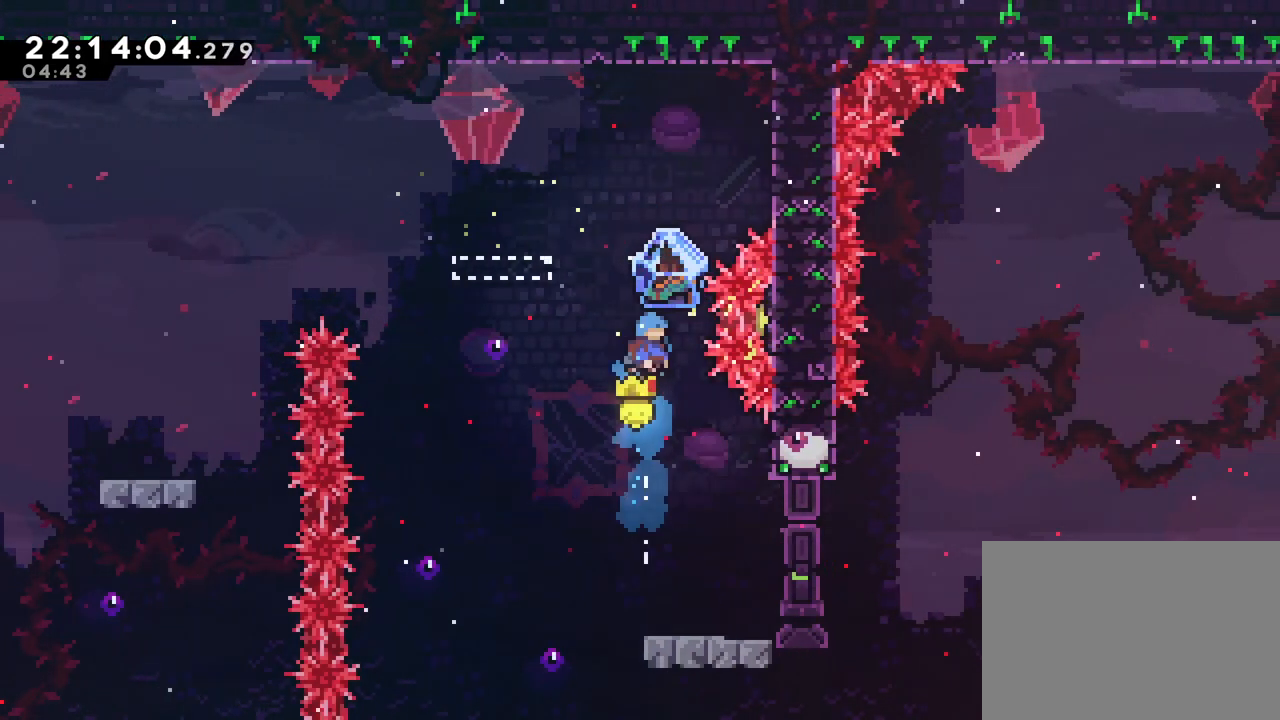
Gameplay with a controller (Nintendo layout); each line is a JSON object with the inputs held at the frame after it. "events" lists button and stick changes between this image and that frame as [ms after this image, input, new state], when the widget could be followed in between. Not read: HOME L1 L3 R1 R3 SELECT.
{"buttons": [], "left_stick": "center", "right_stick": "center", "events": [[183, "left_stick", "center"]]}
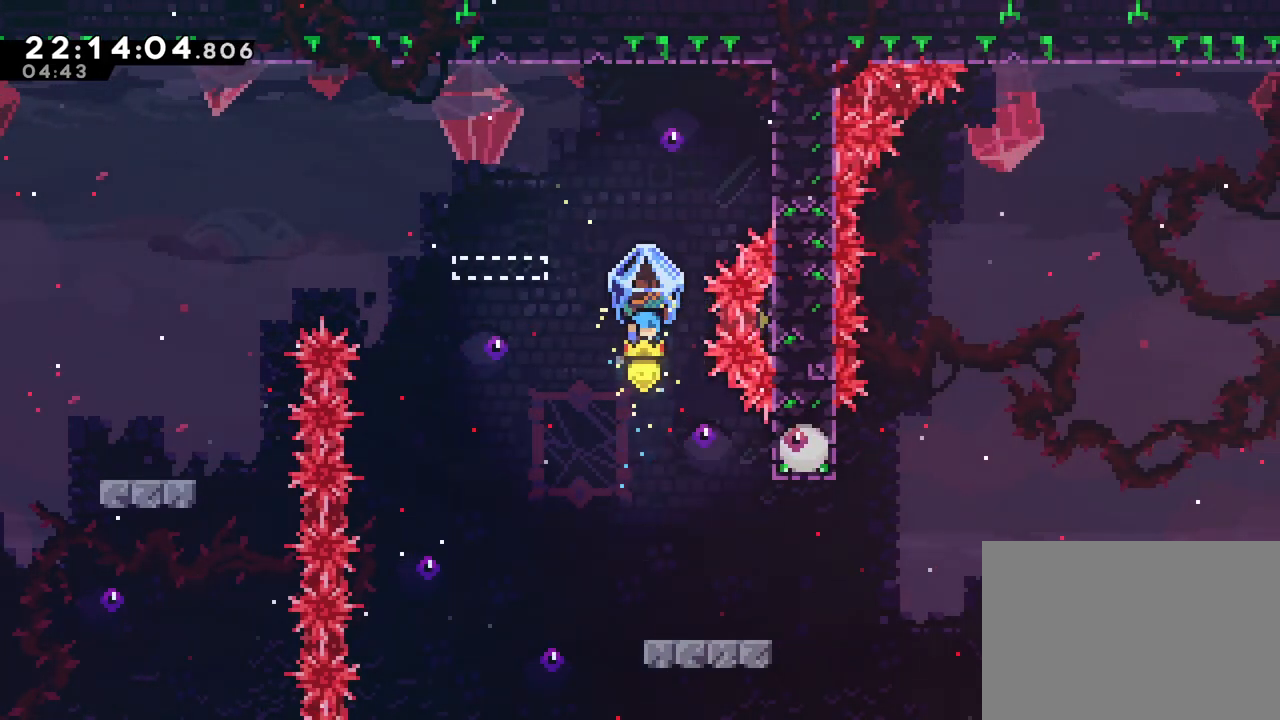
{"buttons": [], "left_stick": "right", "right_stick": "center", "events": [[200, "left_stick", "right"]]}
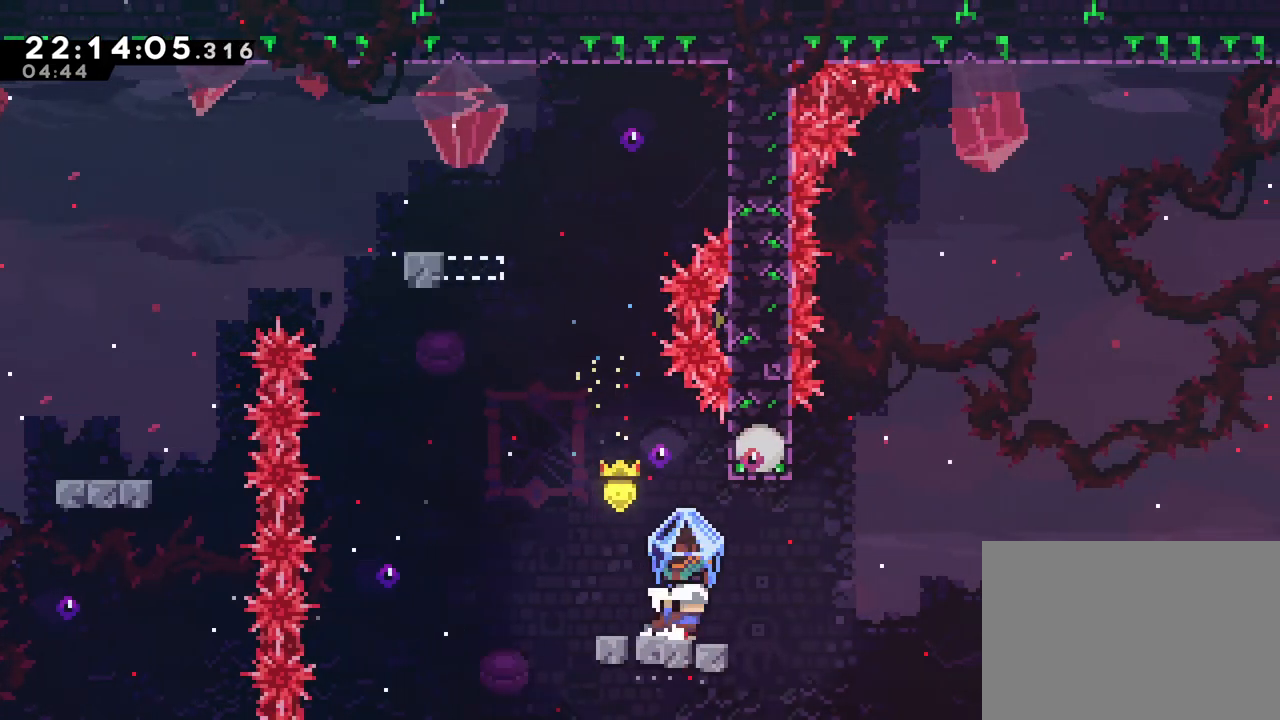
{"buttons": ["B"], "left_stick": "up-right", "right_stick": "center", "events": [[217, "B", "down"], [367, "left_stick", "up-right"]]}
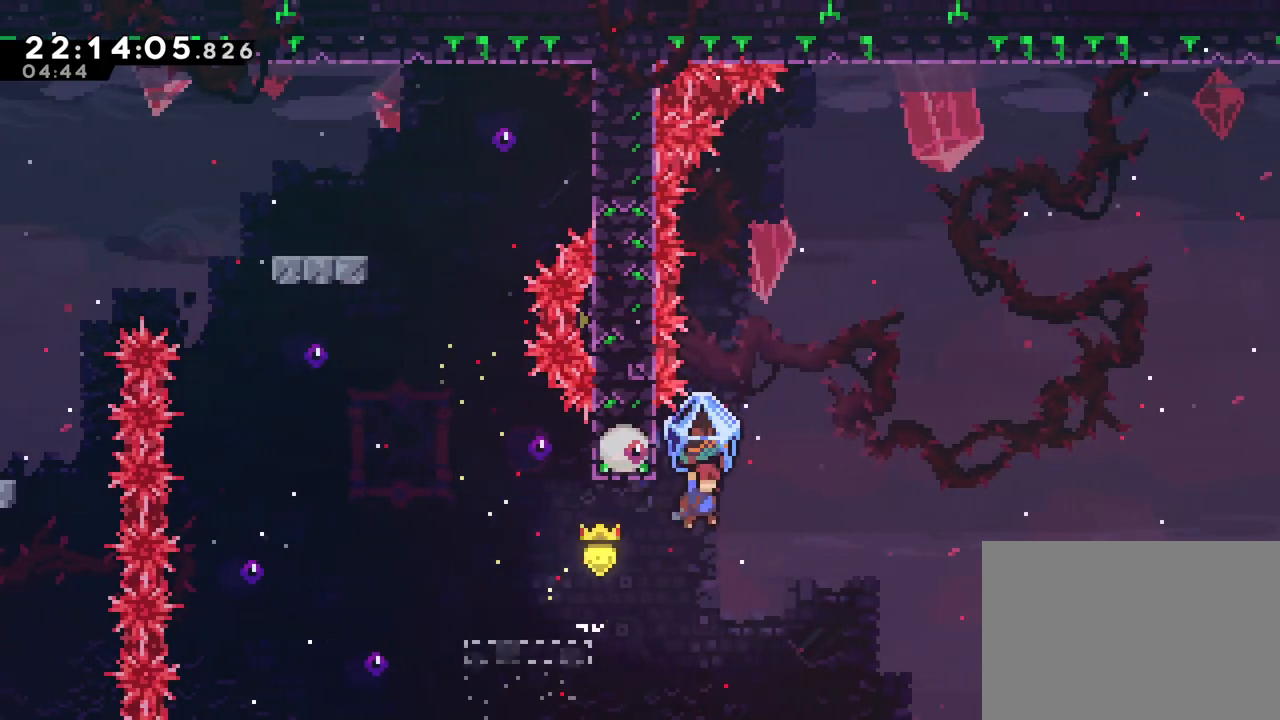
{"buttons": ["B", "Y"], "left_stick": "up-right", "right_stick": "center", "events": [[284, "Y", "down"]]}
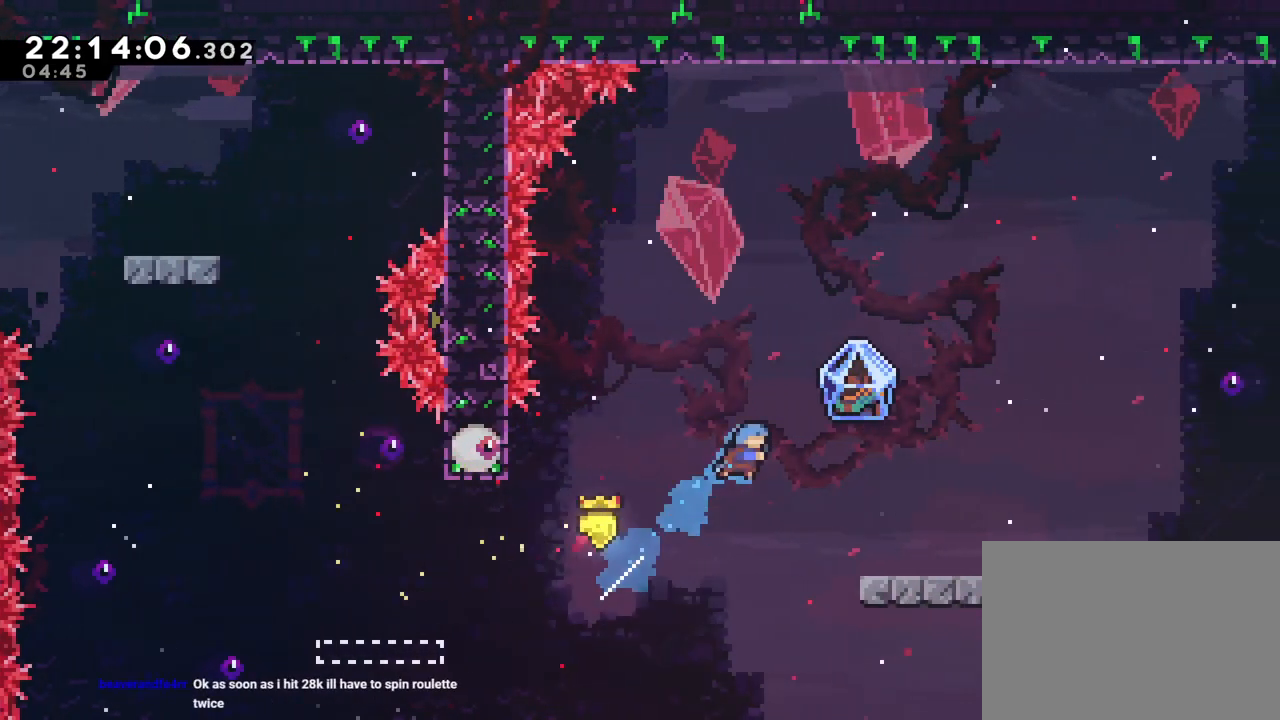
{"buttons": [], "left_stick": "right", "right_stick": "center", "events": [[66, "left_stick", "right"], [83, "Y", "up"], [100, "B", "up"]]}
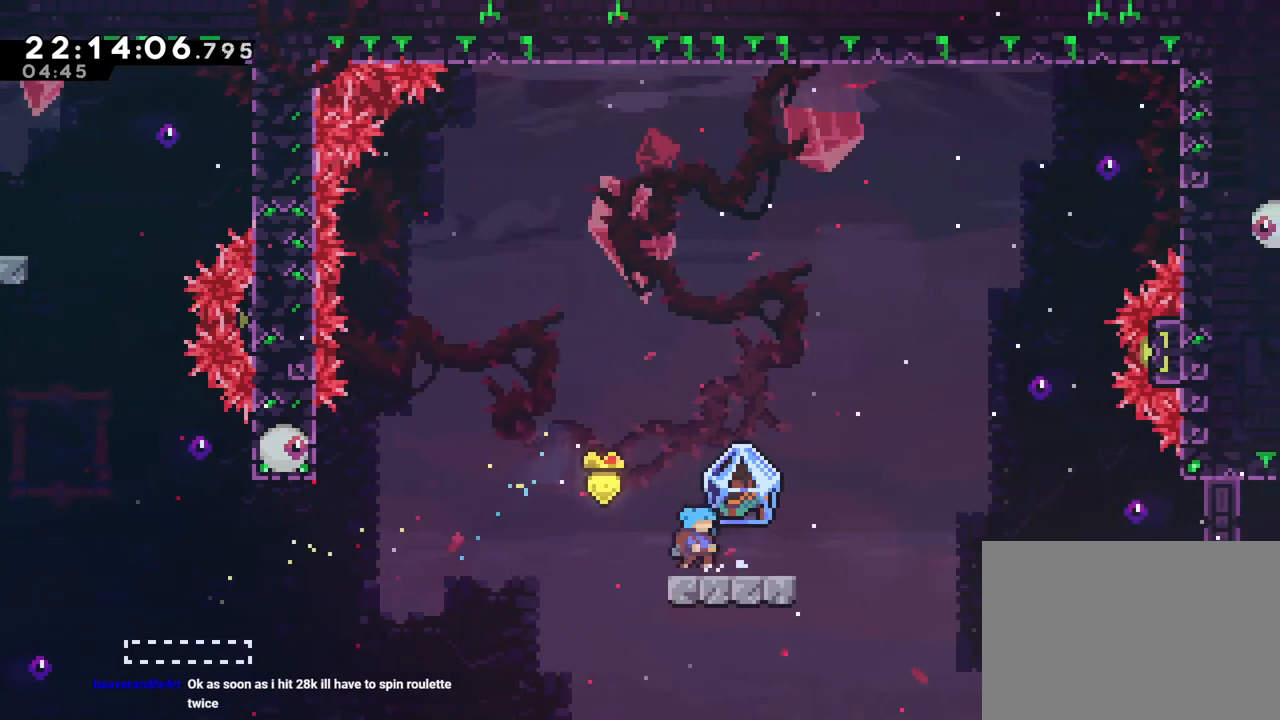
{"buttons": ["B"], "left_stick": "right", "right_stick": "center", "events": [[34, "left_stick", "center"], [134, "left_stick", "right"], [501, "B", "down"]]}
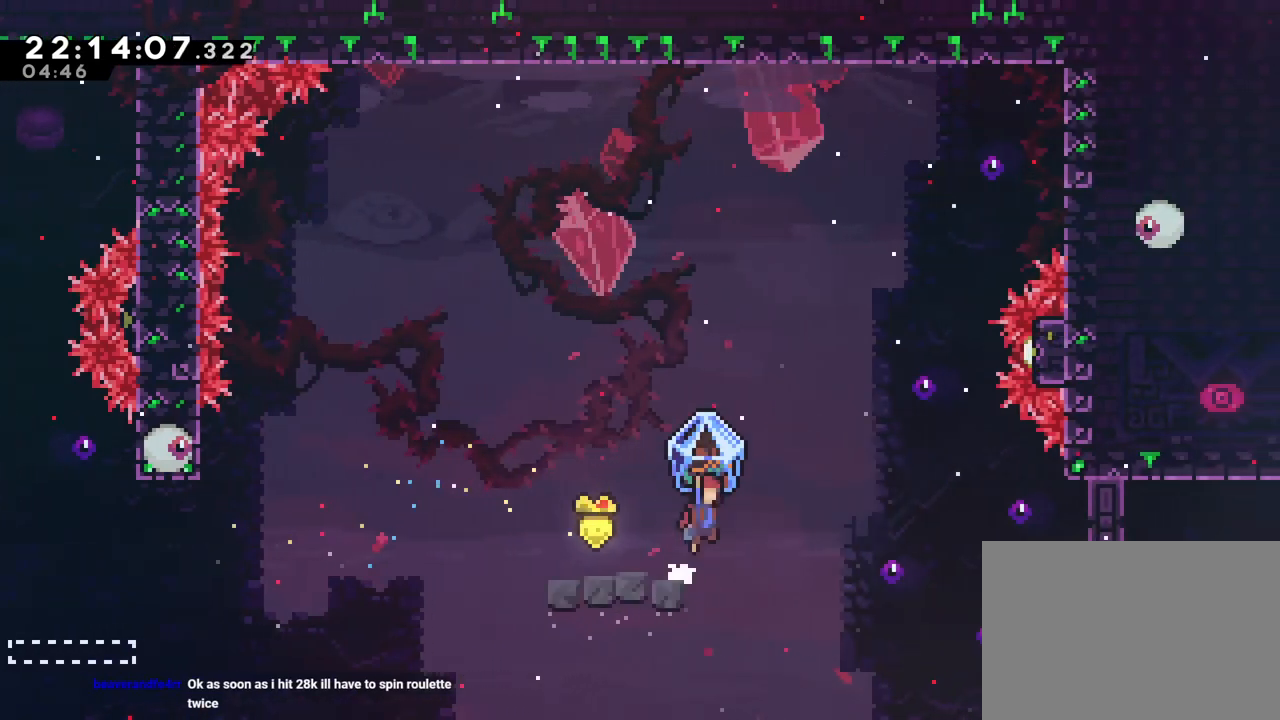
{"buttons": ["B"], "left_stick": "center", "right_stick": "center", "events": [[384, "left_stick", "center"]]}
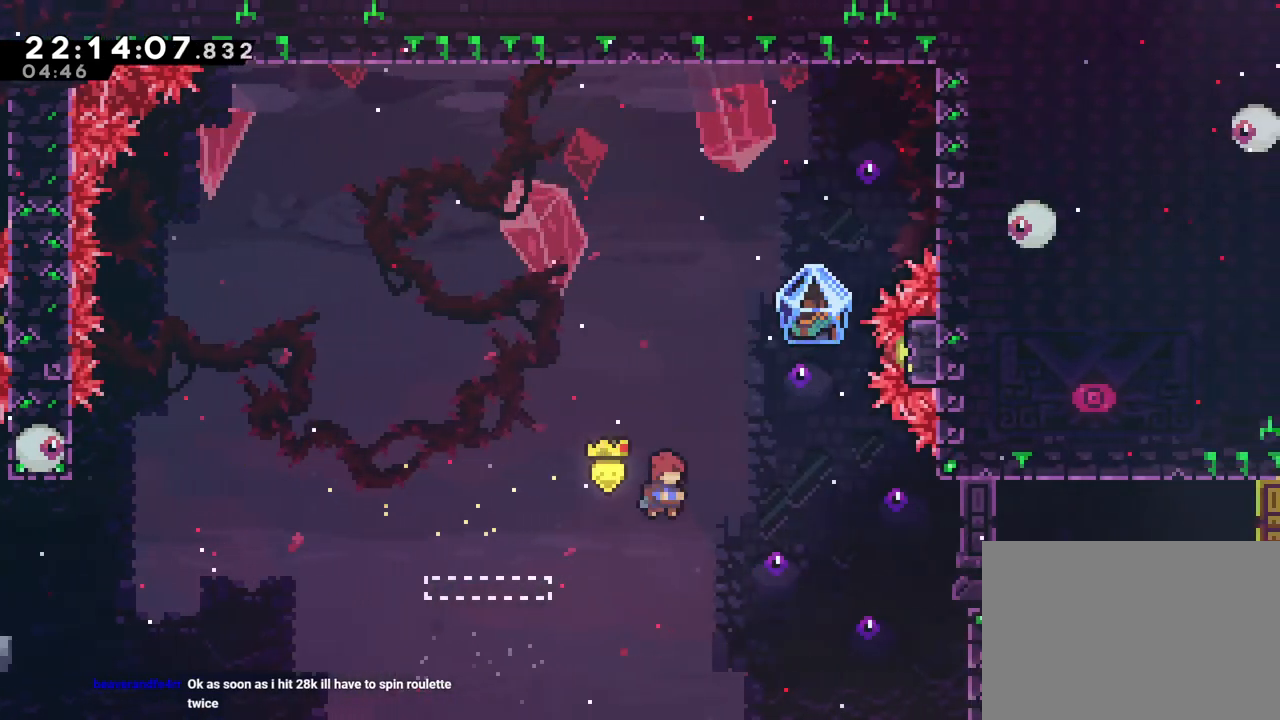
{"buttons": ["B"], "left_stick": "center", "right_stick": "center", "events": [[34, "left_stick", "up-right"], [151, "Y", "down"], [368, "Y", "up"], [368, "left_stick", "center"]]}
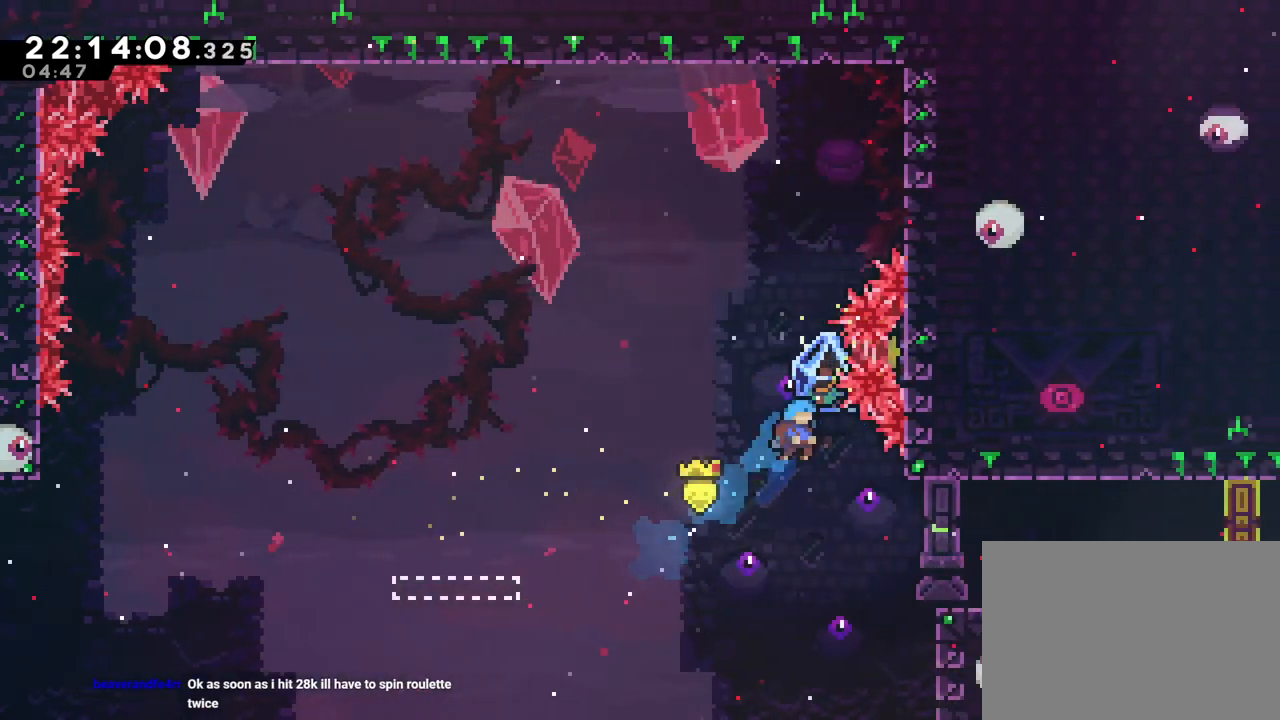
{"buttons": ["B"], "left_stick": "right", "right_stick": "center", "events": [[234, "left_stick", "right"]]}
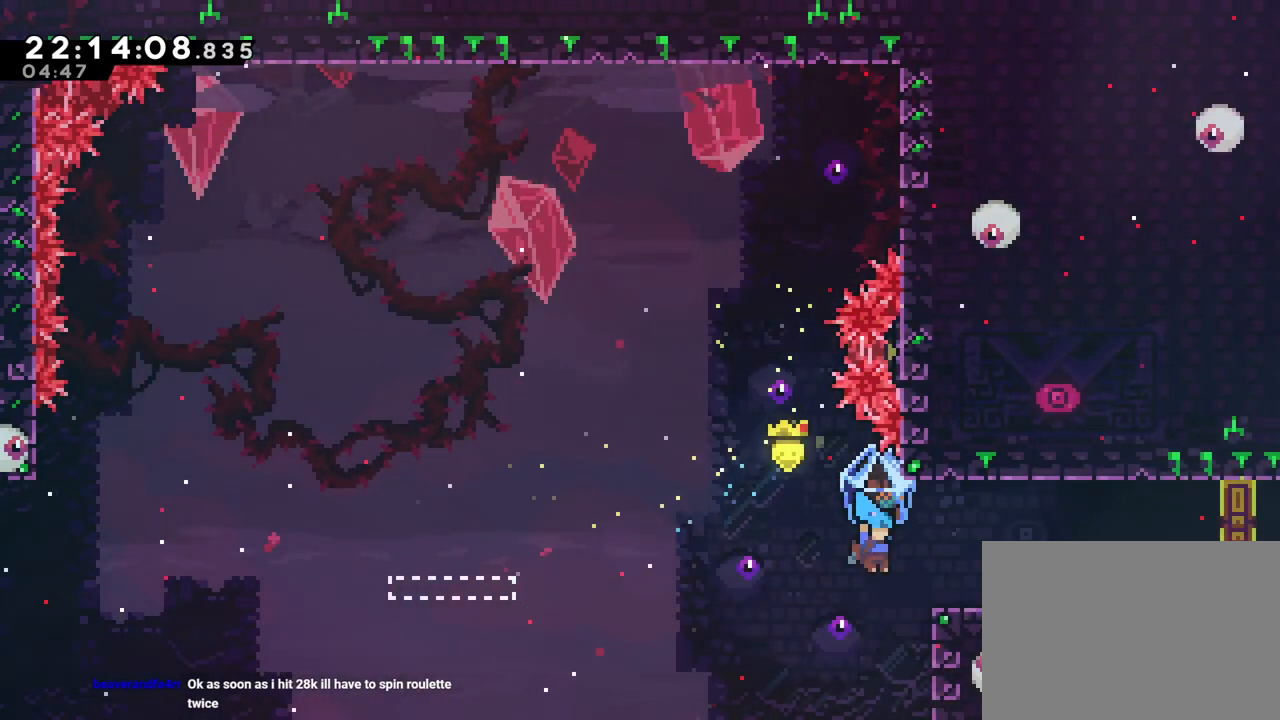
{"buttons": ["B"], "left_stick": "right", "right_stick": "center", "events": [[34, "B", "up"], [217, "X", "down"], [234, "B", "down"], [234, "left_stick", "center"], [317, "X", "up"], [484, "left_stick", "right"]]}
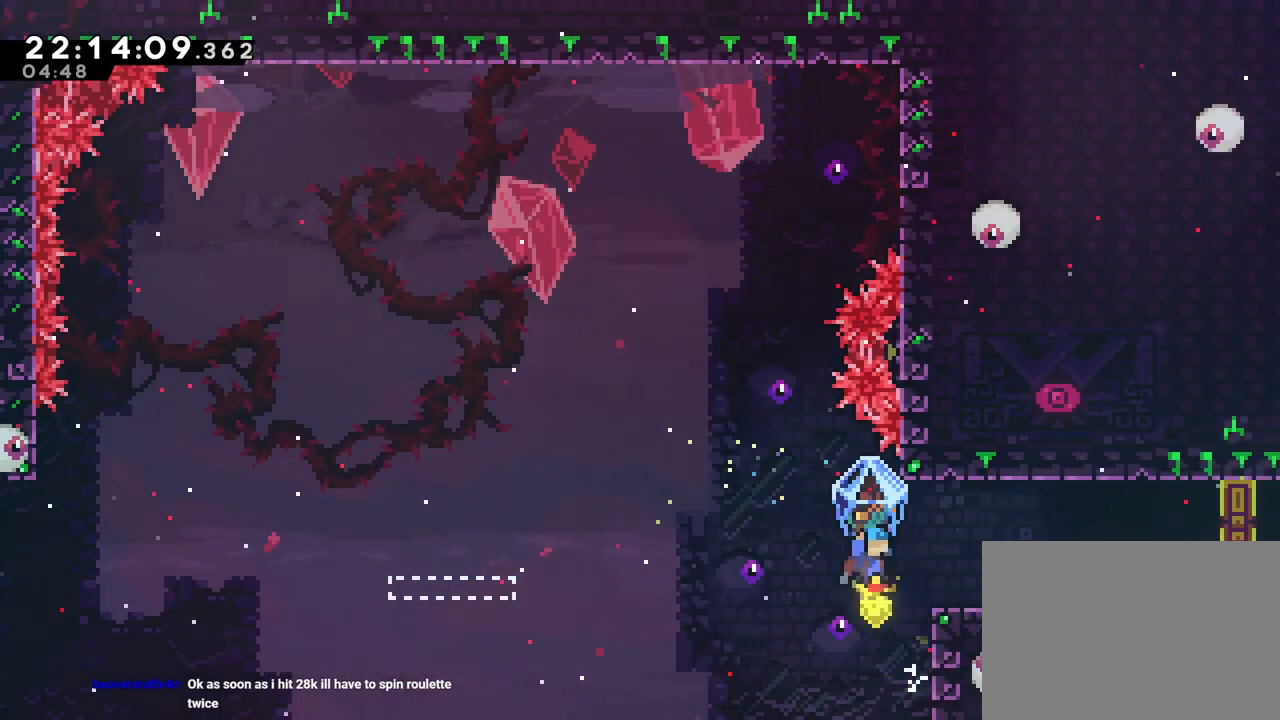
{"buttons": ["B"], "left_stick": "center", "right_stick": "center"}
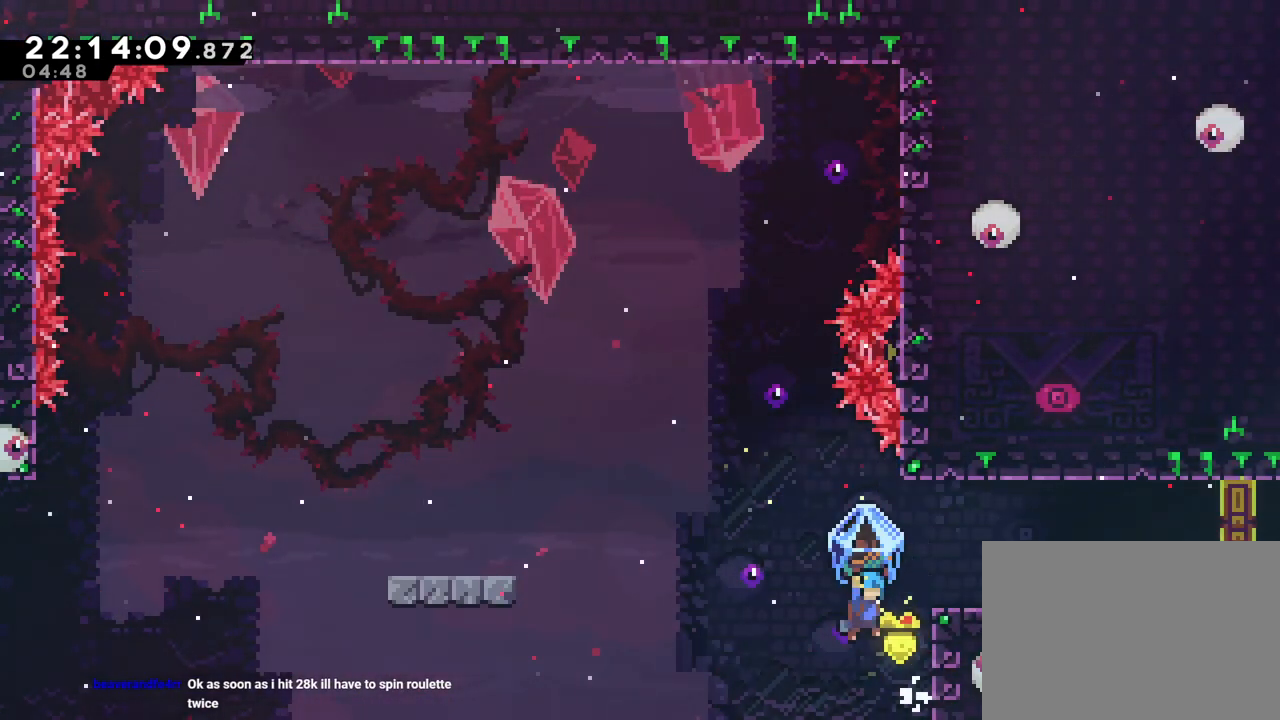
{"buttons": ["B"], "left_stick": "center", "right_stick": "center"}
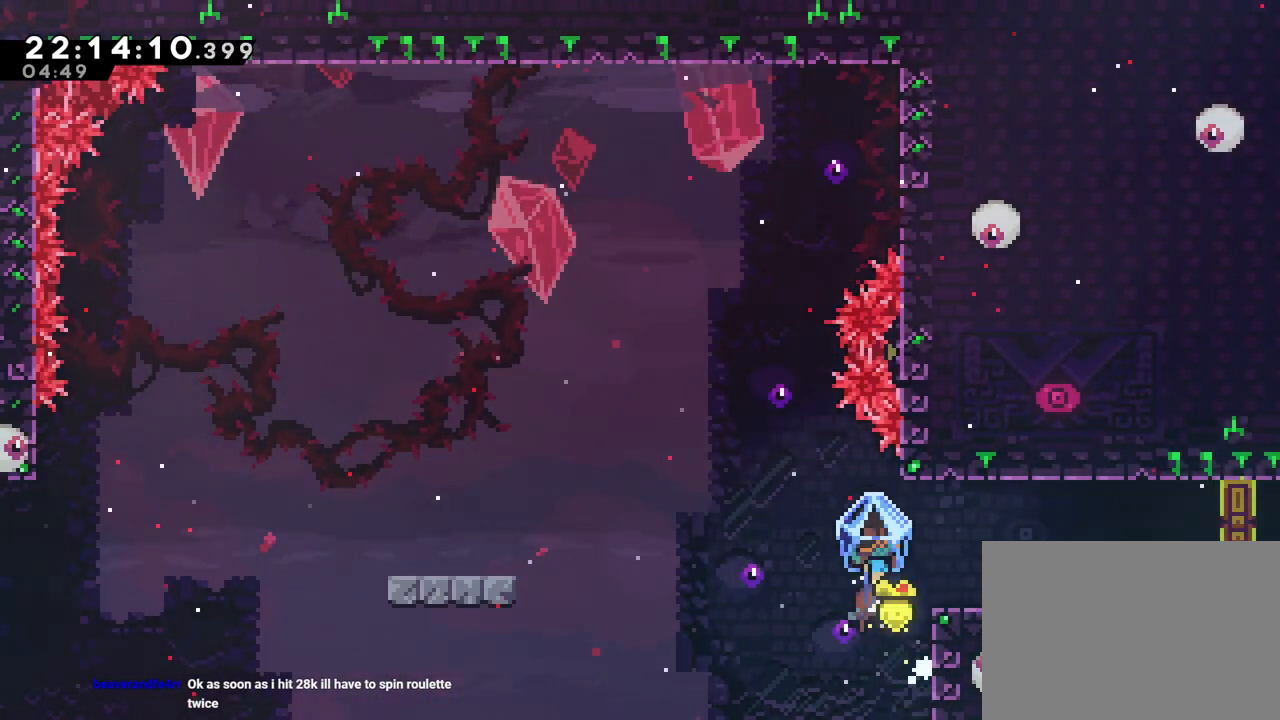
{"buttons": [], "left_stick": "right", "right_stick": "center", "events": [[83, "left_stick", "right"], [484, "B", "up"]]}
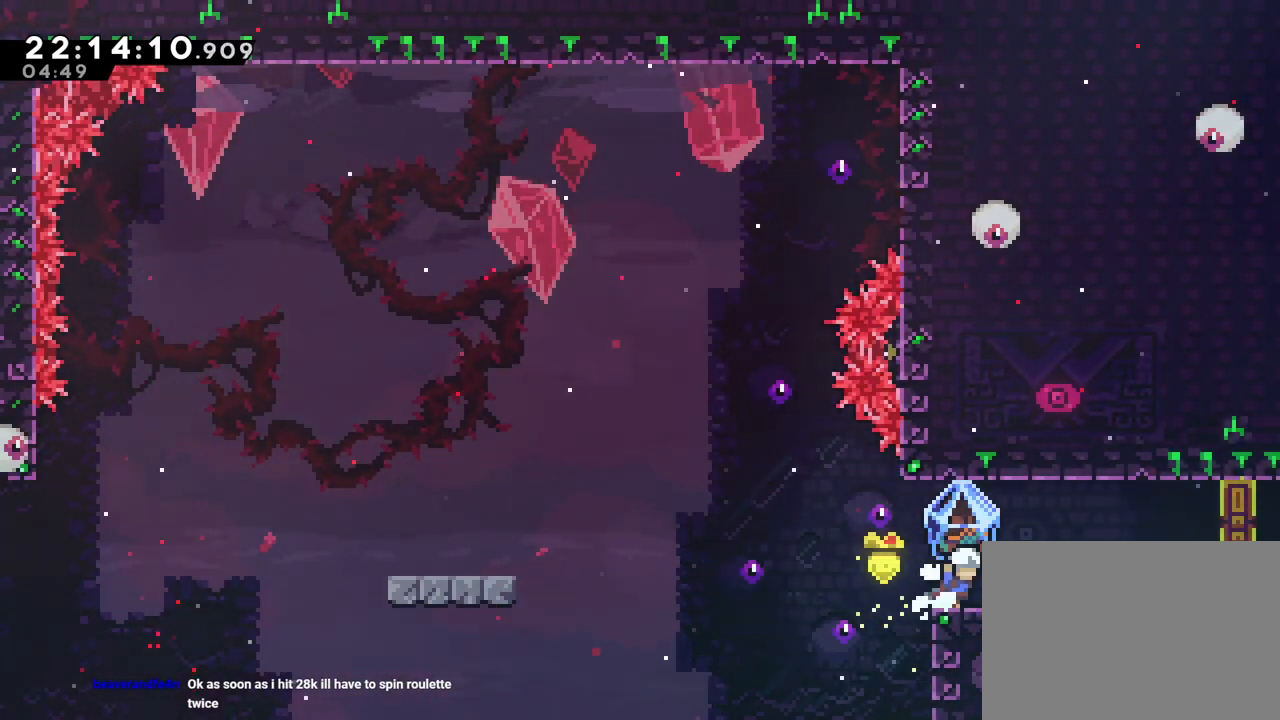
{"buttons": [], "left_stick": "right", "right_stick": "center", "events": []}
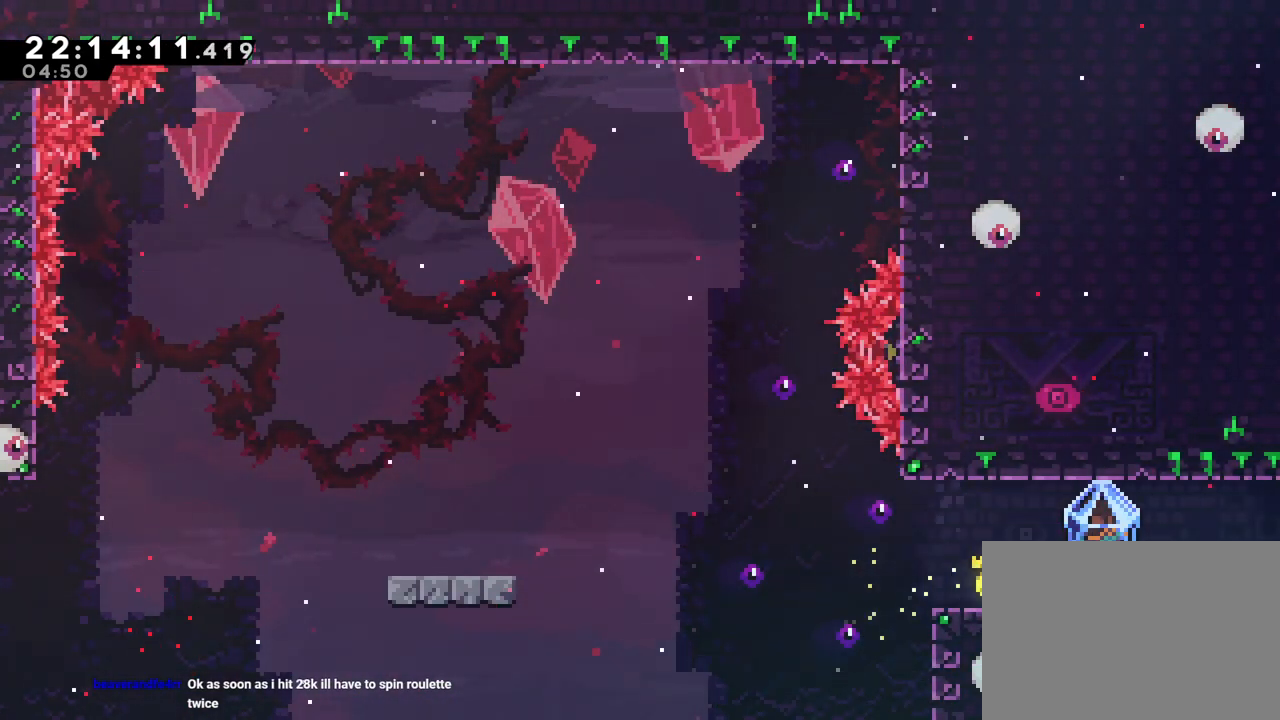
{"buttons": [], "left_stick": "right", "right_stick": "center", "events": [[367, "L2", "down"], [467, "L2", "up"]]}
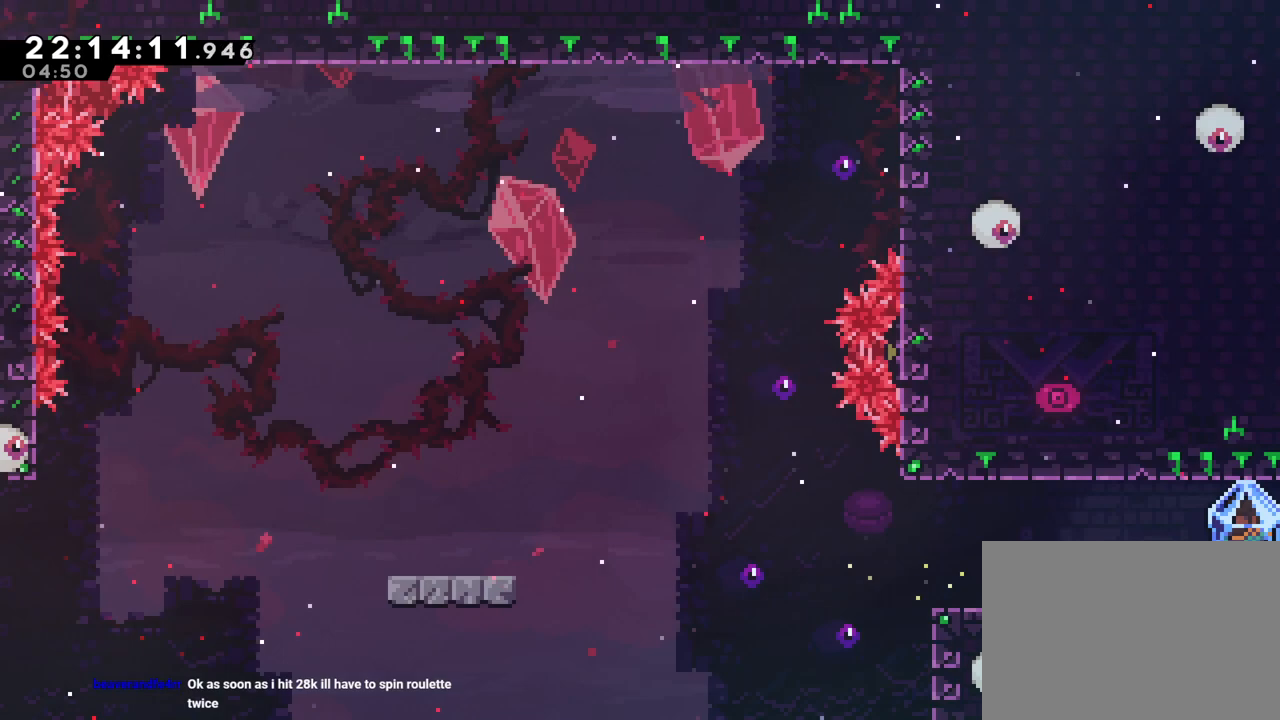
{"buttons": ["DPAD_UP", "DPAD_LEFT"], "left_stick": "right", "right_stick": "center", "events": [[101, "R2", "down"], [134, "R2", "up"], [151, "left_stick", "center"], [251, "left_stick", "right"], [501, "DPAD_LEFT", "down"], [501, "DPAD_UP", "down"]]}
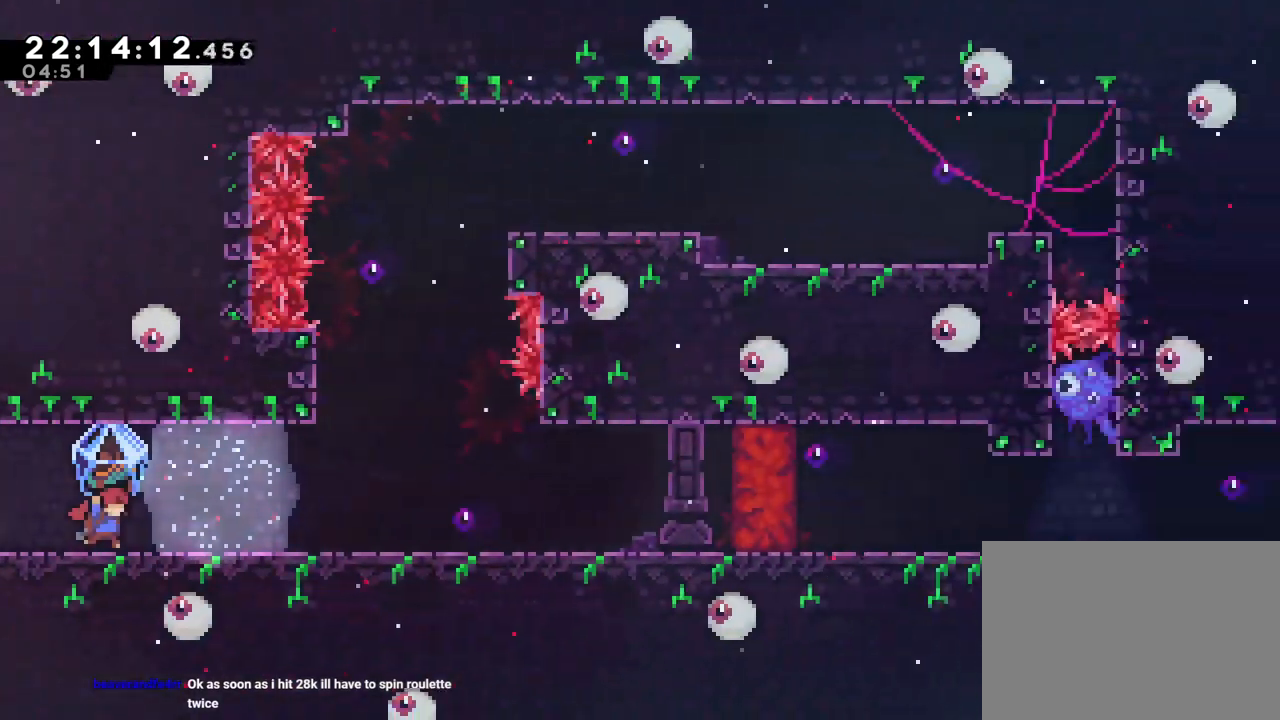
{"buttons": [], "left_stick": "right", "right_stick": "center", "events": [[17, "DPAD_LEFT", "up"], [17, "DPAD_UP", "up"], [450, "B", "down"], [484, "B", "up"]]}
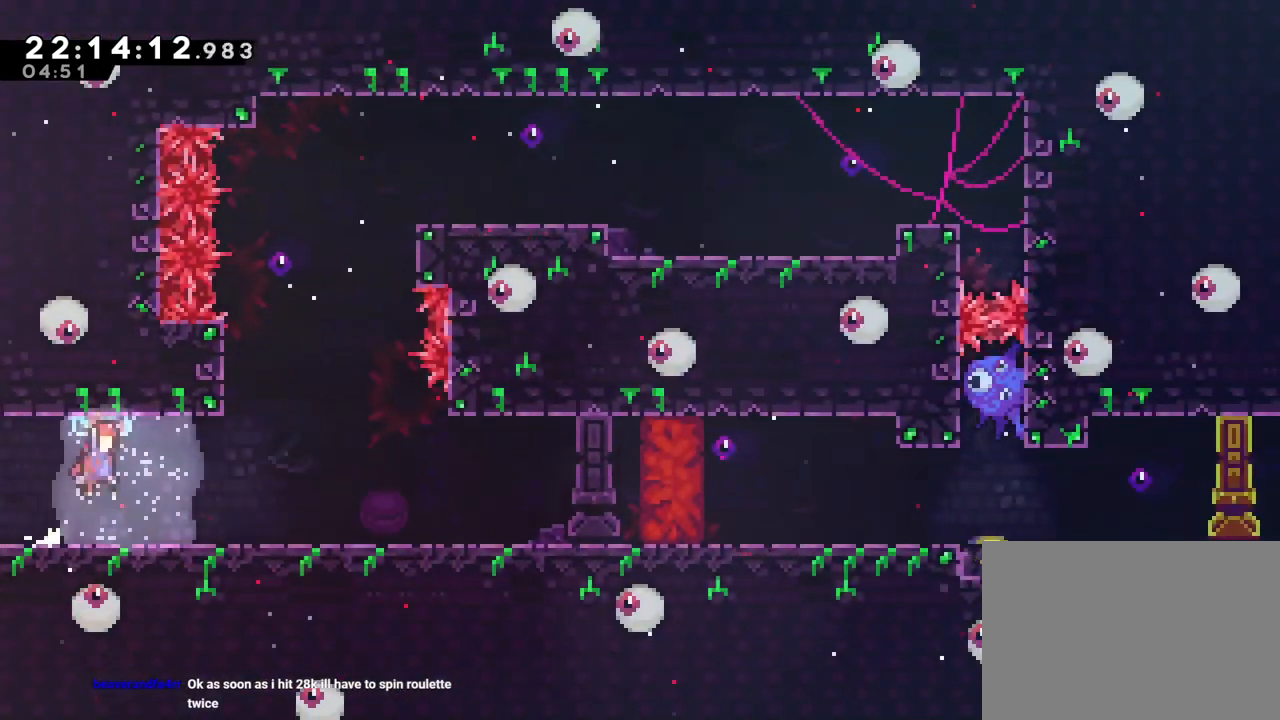
{"buttons": [], "left_stick": "right", "right_stick": "center", "events": [[301, "B", "down"], [351, "B", "up"]]}
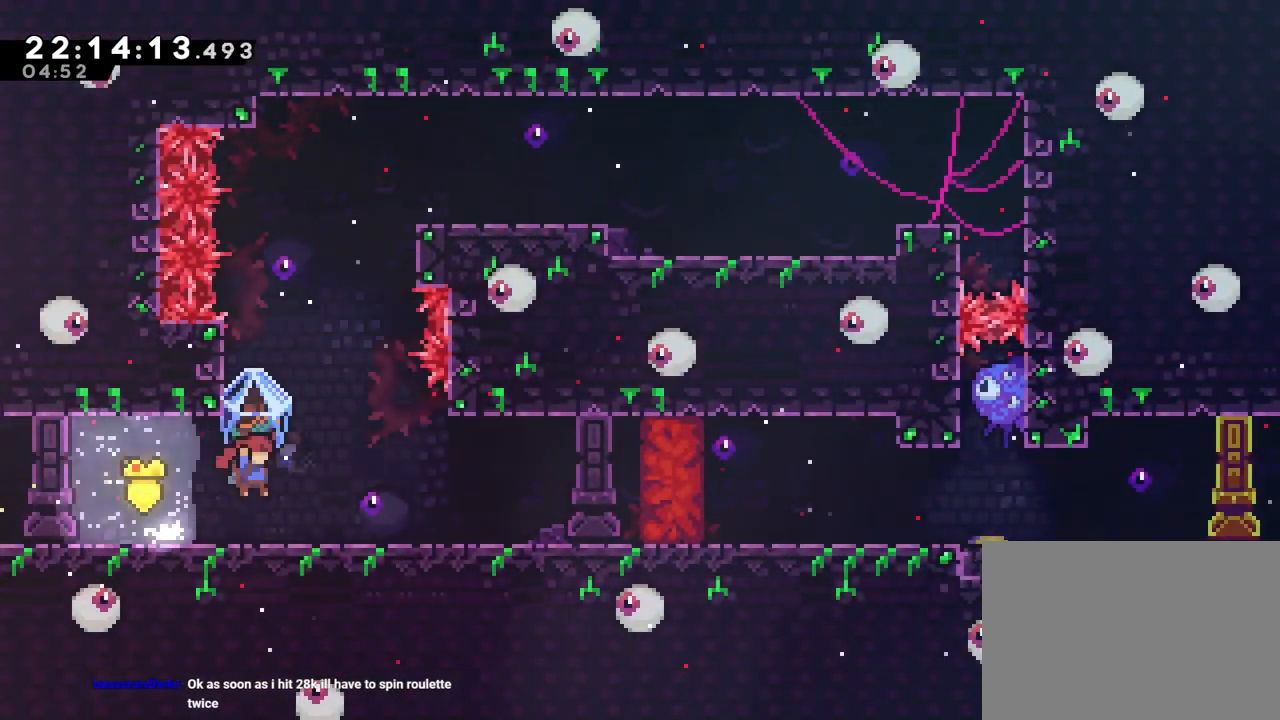
{"buttons": [], "left_stick": "center", "right_stick": "center", "events": [[417, "left_stick", "center"]]}
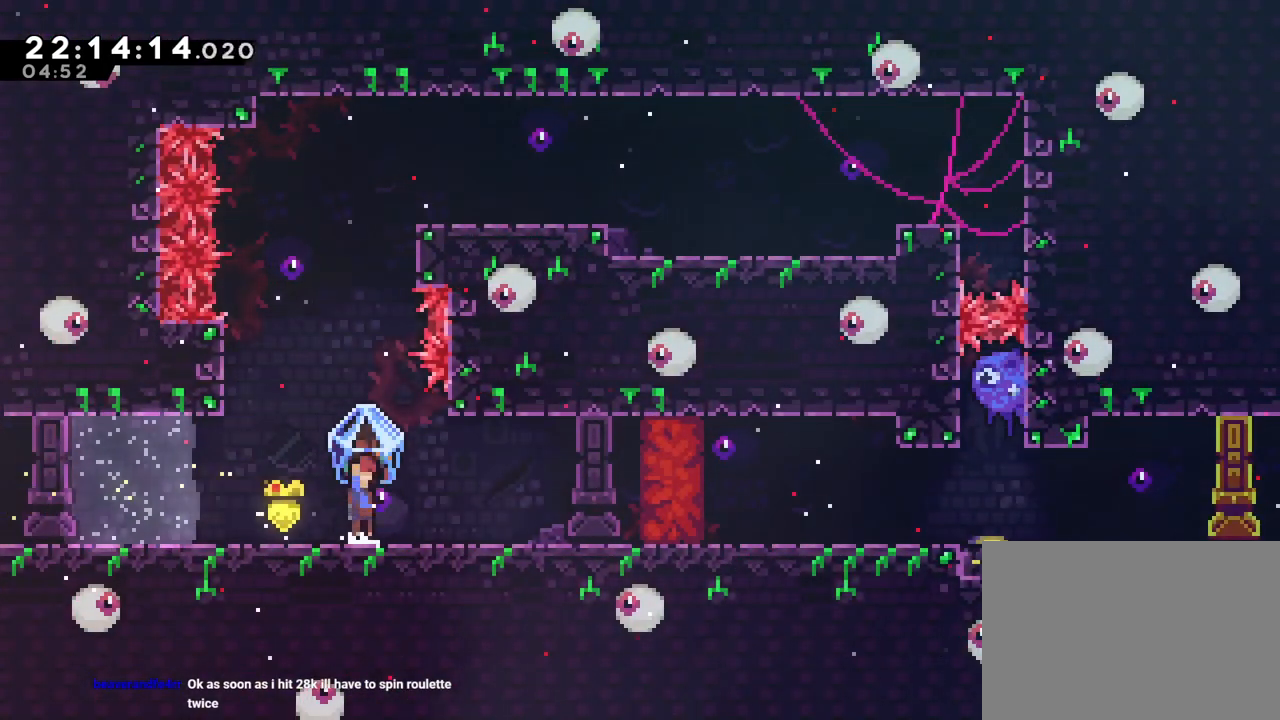
{"buttons": ["B", "Y"], "left_stick": "up", "right_stick": "center", "events": [[51, "B", "down"], [51, "left_stick", "up"], [368, "Y", "down"]]}
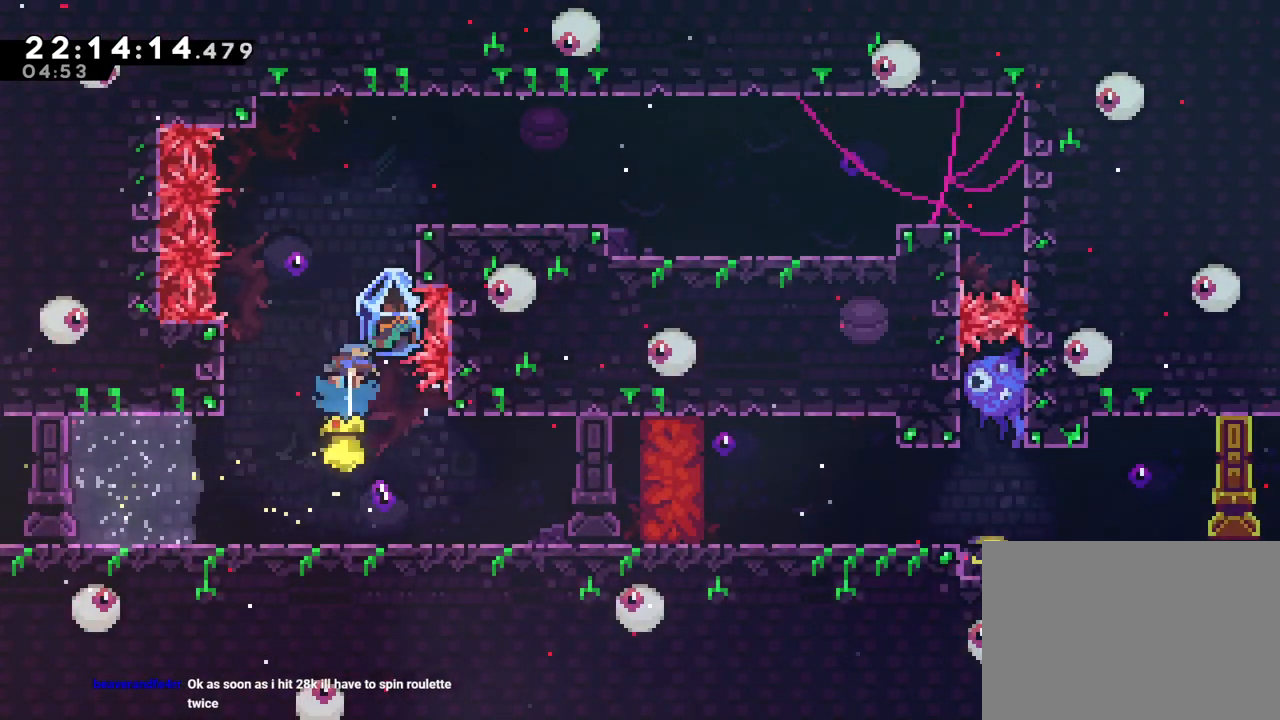
{"buttons": [], "left_stick": "right", "right_stick": "center", "events": [[100, "Y", "up"], [267, "left_stick", "right"], [400, "B", "up"]]}
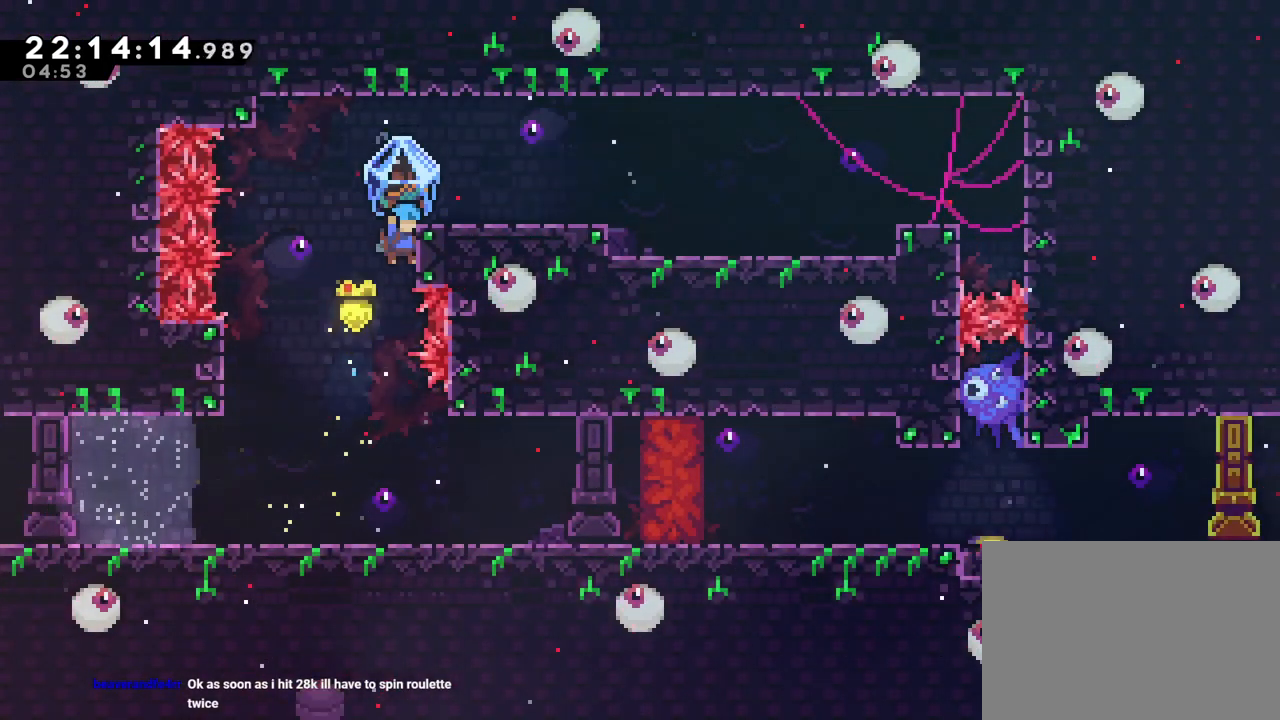
{"buttons": ["B"], "left_stick": "right", "right_stick": "center", "events": [[51, "B", "down"], [51, "left_stick", "center"], [234, "left_stick", "right"]]}
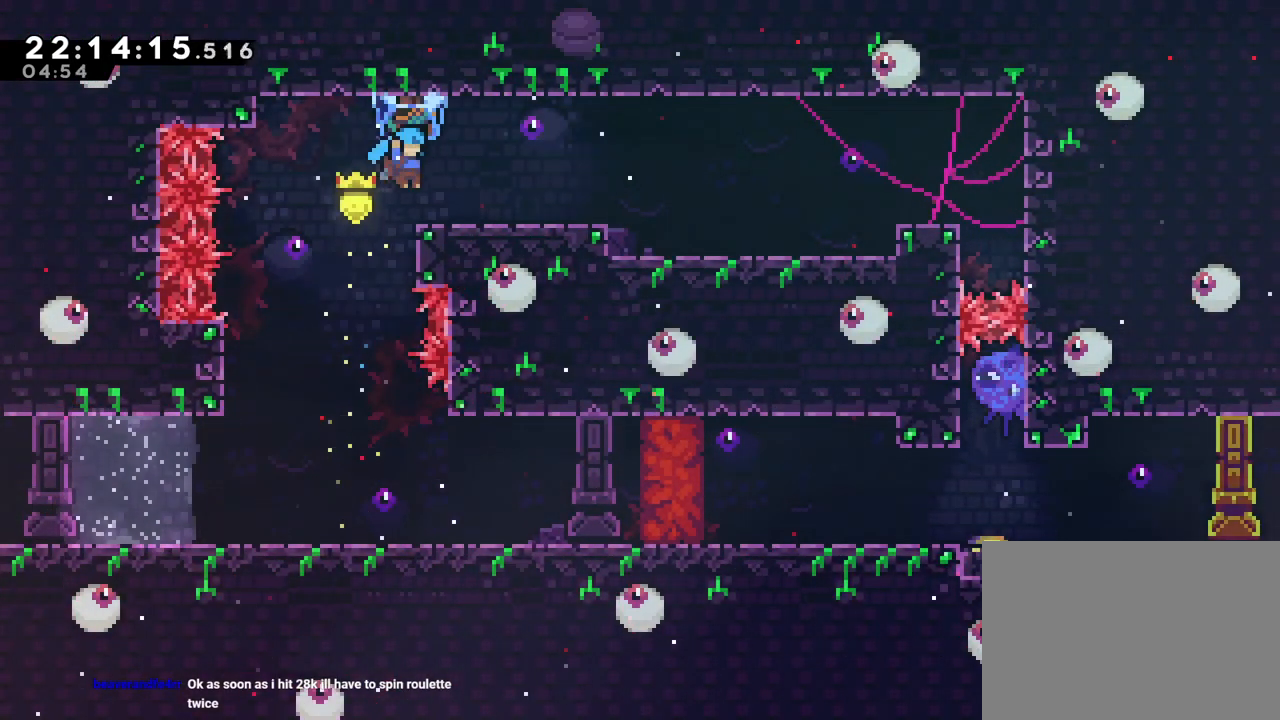
{"buttons": ["B"], "left_stick": "right", "right_stick": "center", "events": [[17, "B", "up"], [150, "B", "down"], [217, "B", "up"], [484, "B", "down"]]}
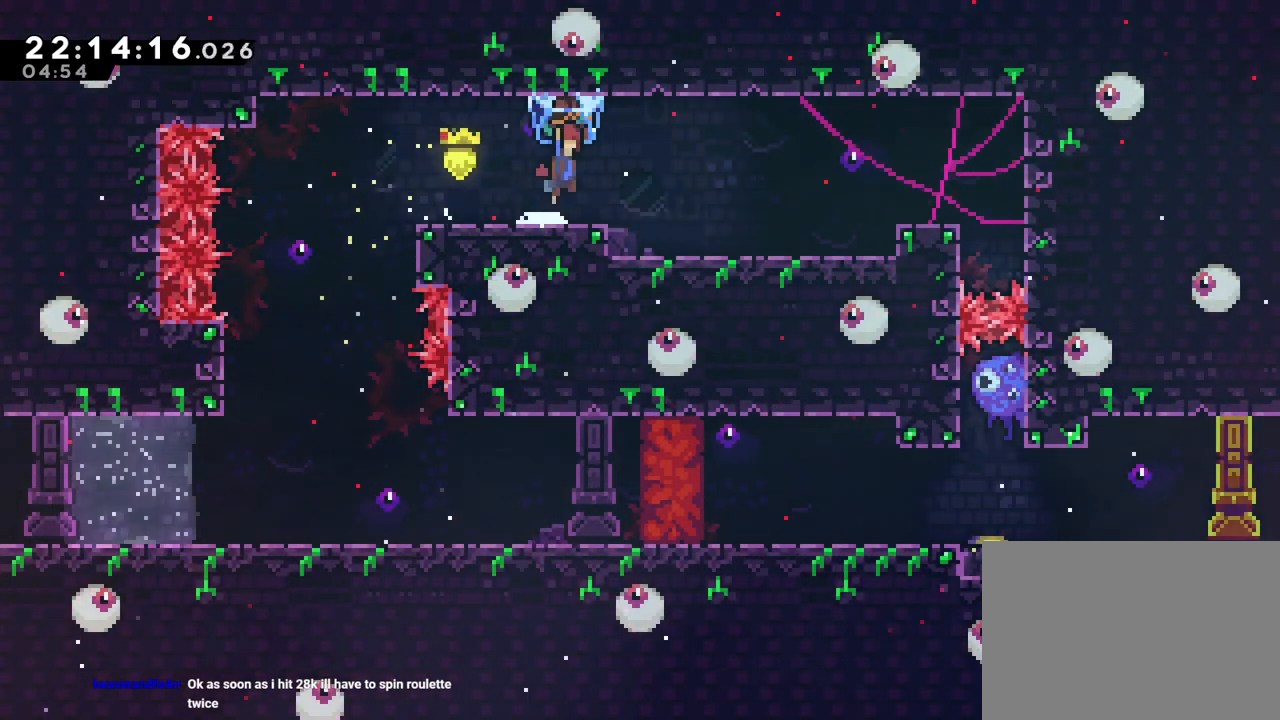
{"buttons": [], "left_stick": "right", "right_stick": "center", "events": [[67, "B", "up"], [368, "B", "down"], [484, "B", "up"]]}
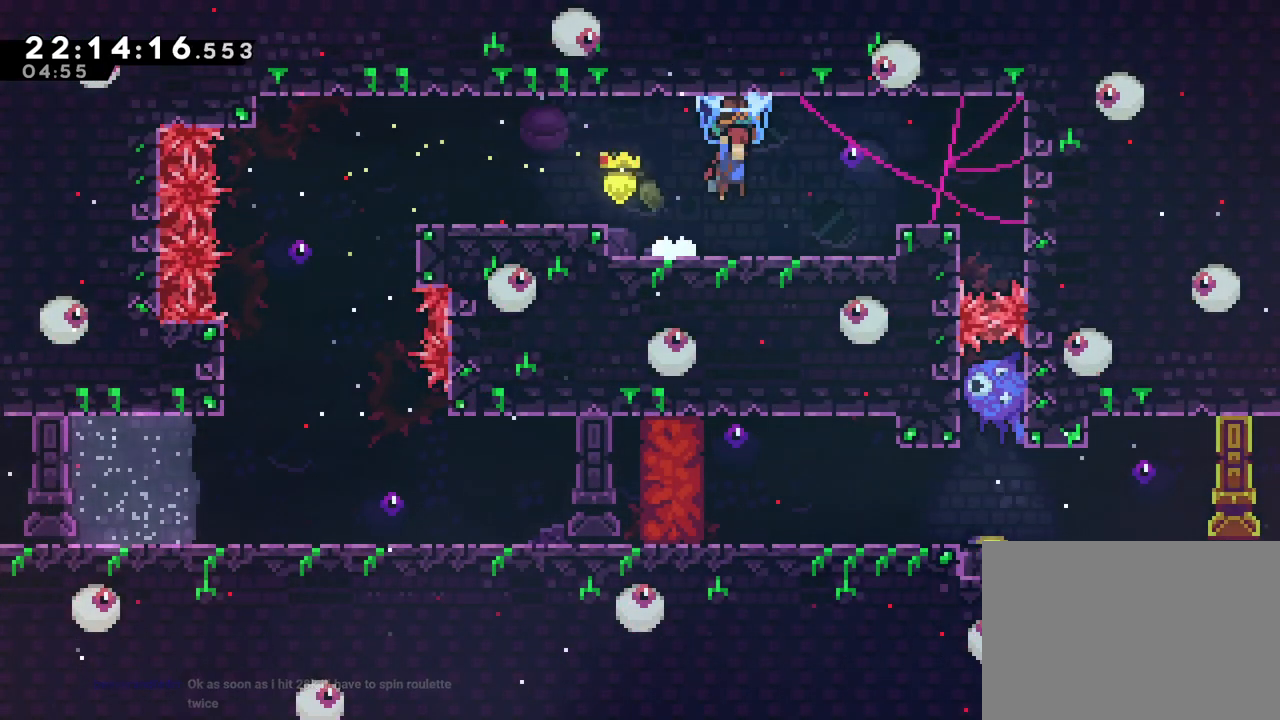
{"buttons": [], "left_stick": "right", "right_stick": "center", "events": [[317, "B", "down"], [450, "B", "up"]]}
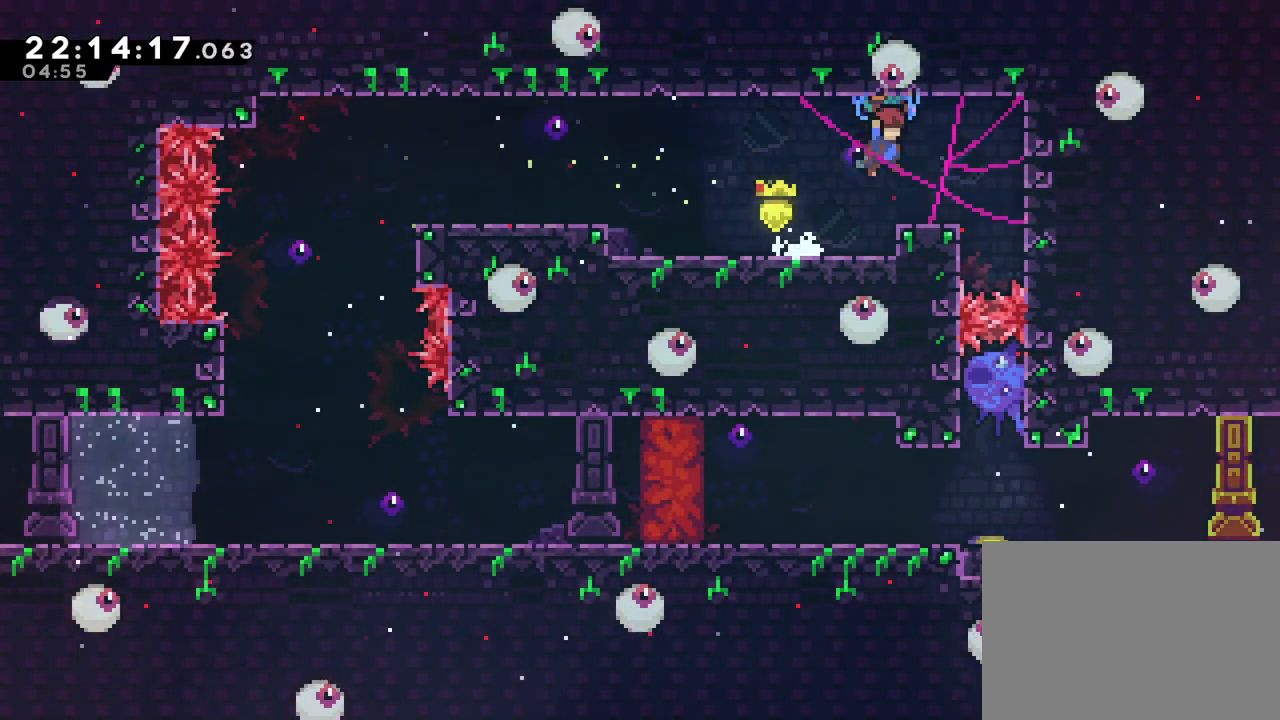
{"buttons": ["B"], "left_stick": "left", "right_stick": "center", "events": [[267, "B", "down"], [267, "left_stick", "center"], [317, "left_stick", "left"]]}
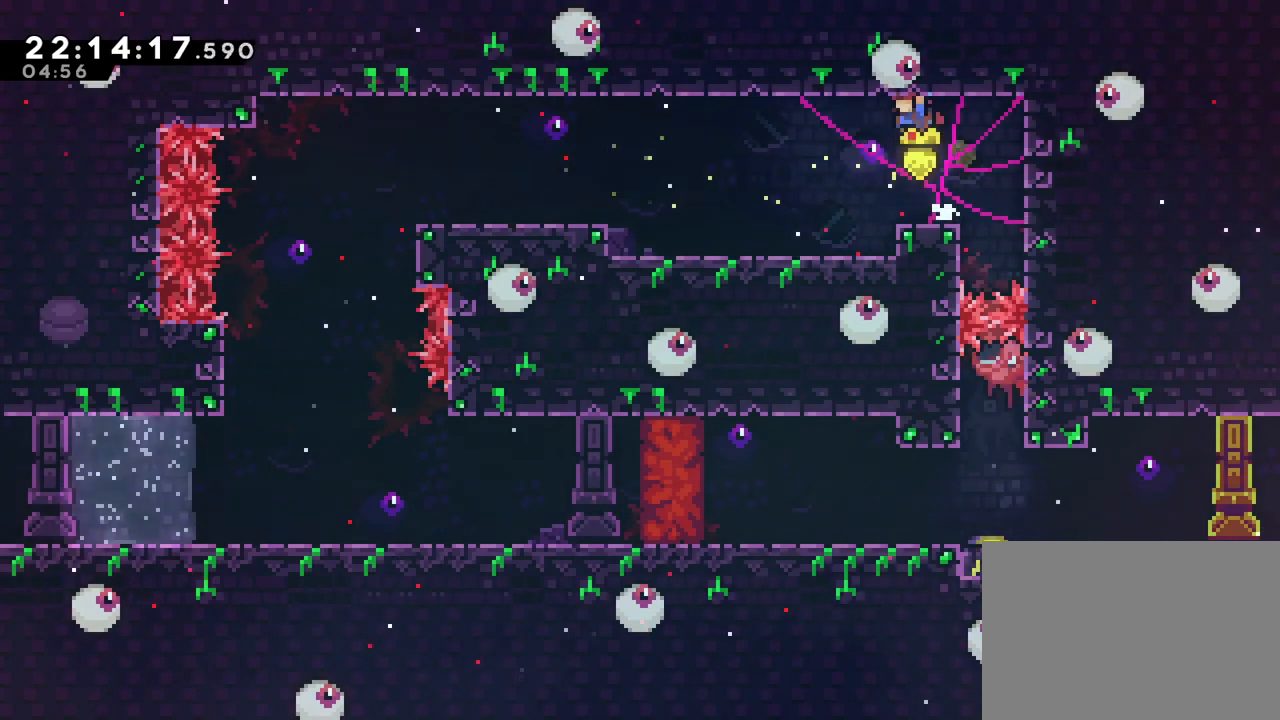
{"buttons": [], "left_stick": "left", "right_stick": "center", "events": [[17, "B", "up"], [67, "left_stick", "up-left"], [217, "left_stick", "left"]]}
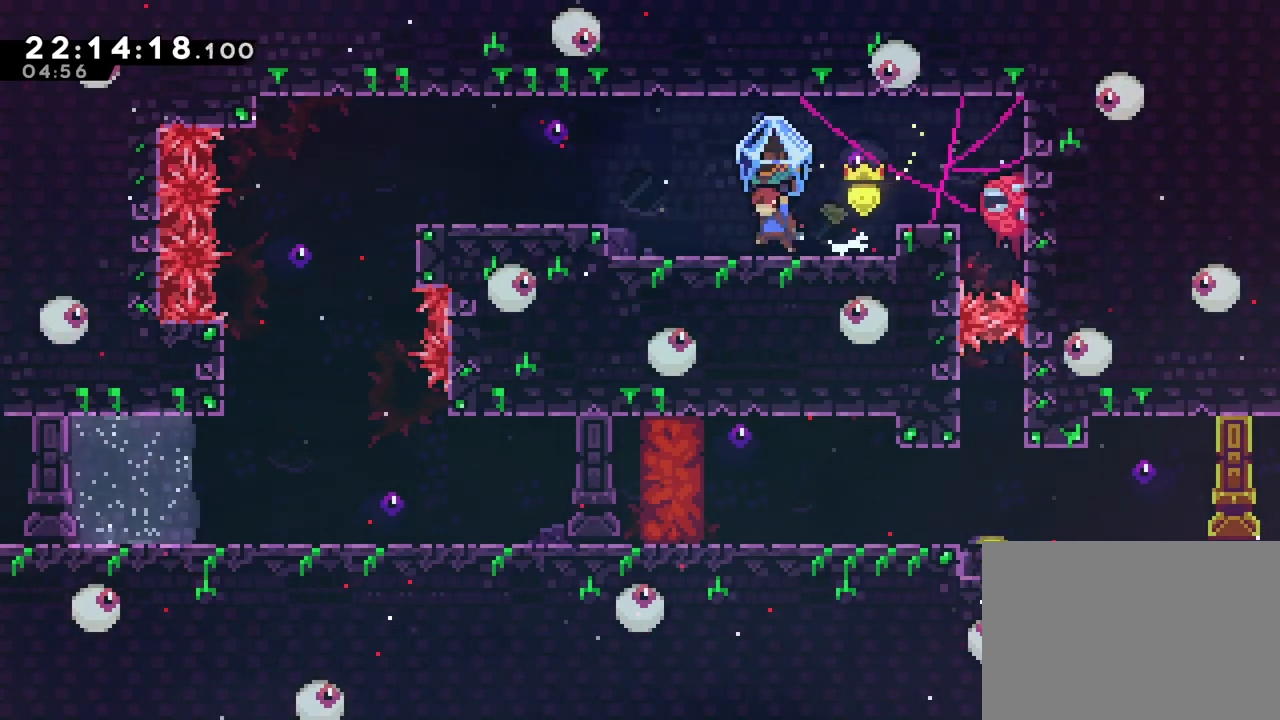
{"buttons": ["B"], "left_stick": "right", "right_stick": "center", "events": [[317, "left_stick", "center"], [351, "B", "down"], [434, "left_stick", "right"]]}
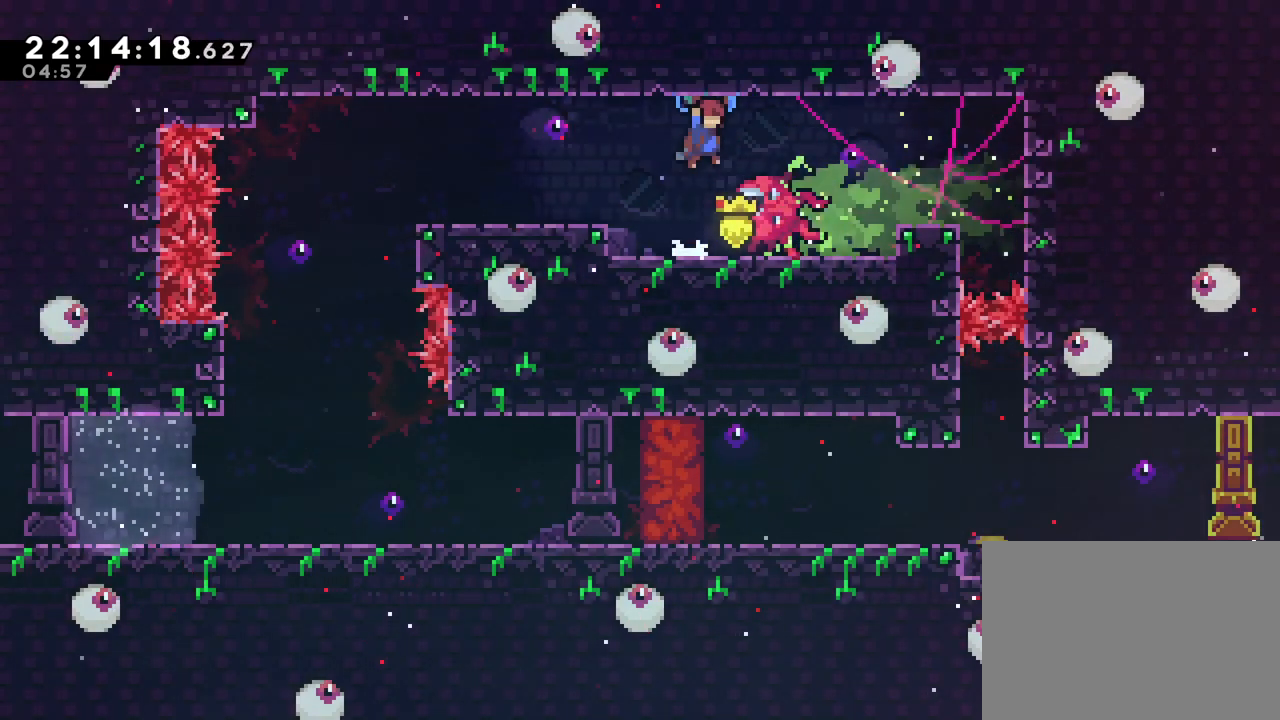
{"buttons": [], "left_stick": "right", "right_stick": "center", "events": [[234, "B", "up"]]}
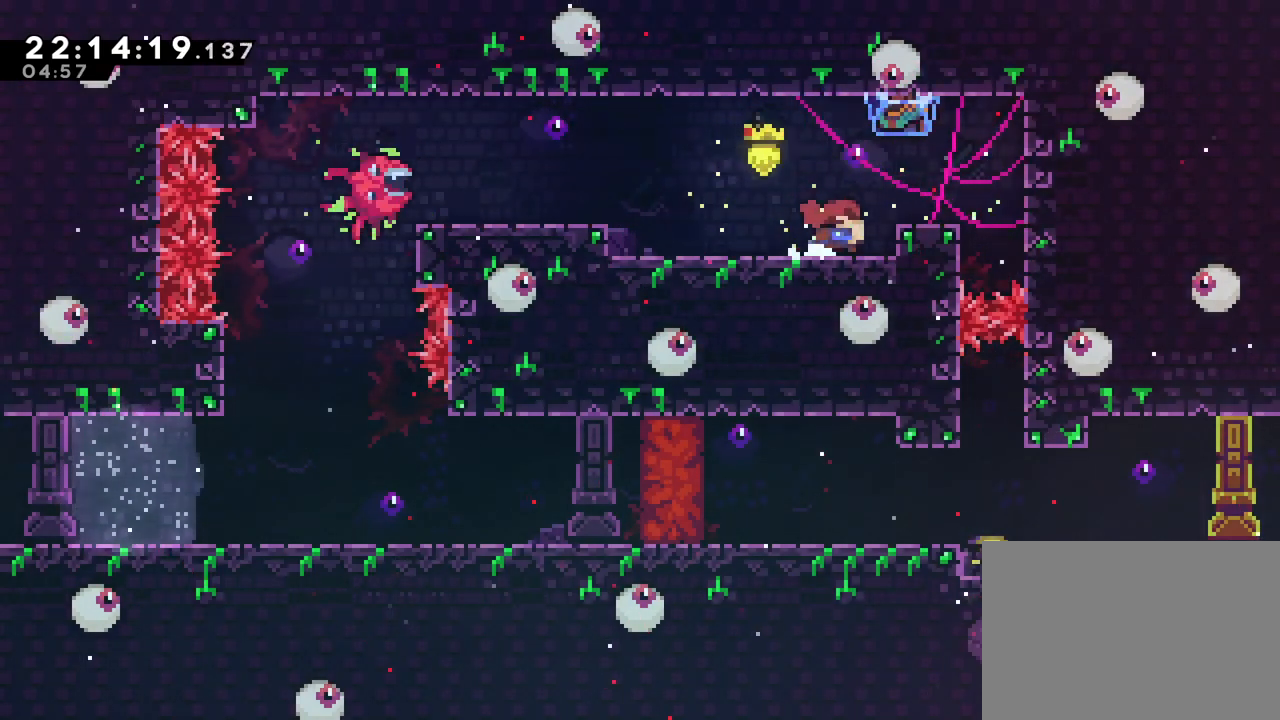
{"buttons": [], "left_stick": "center", "right_stick": "center", "events": [[34, "left_stick", "center"], [284, "left_stick", "left"], [368, "left_stick", "center"]]}
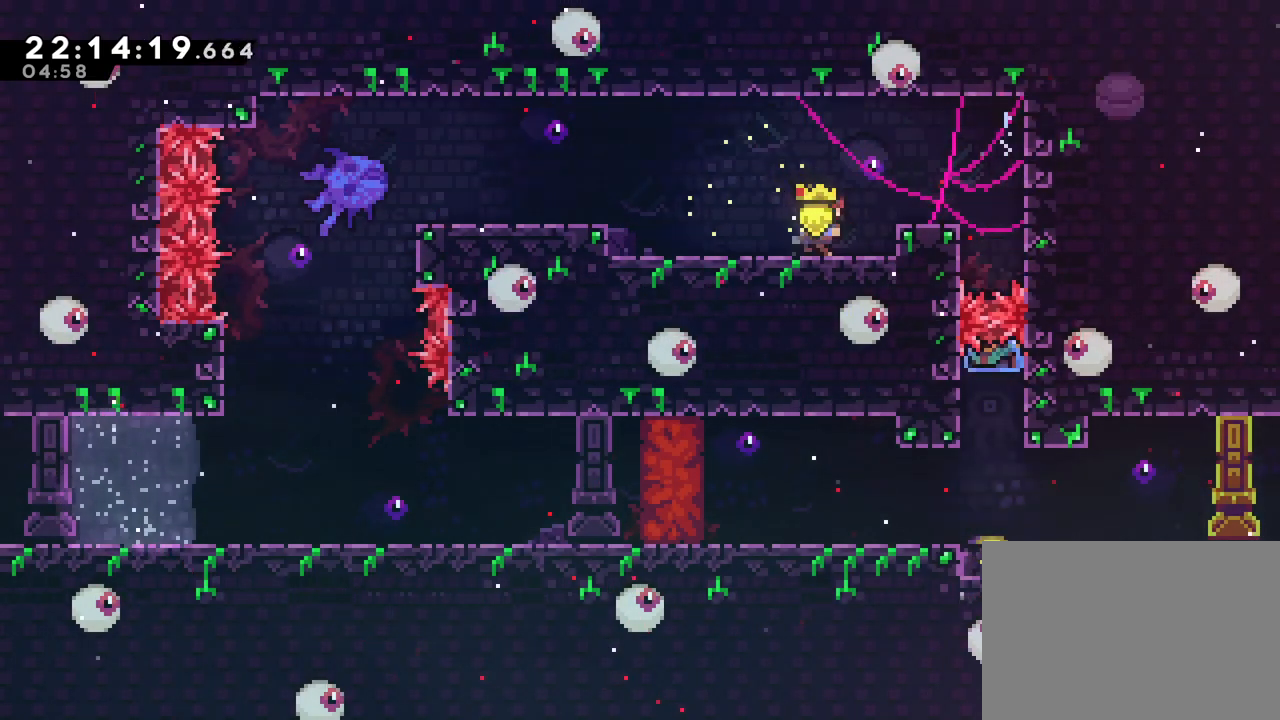
{"buttons": [], "left_stick": "center", "right_stick": "center", "events": [[33, "left_stick", "right"], [117, "left_stick", "center"]]}